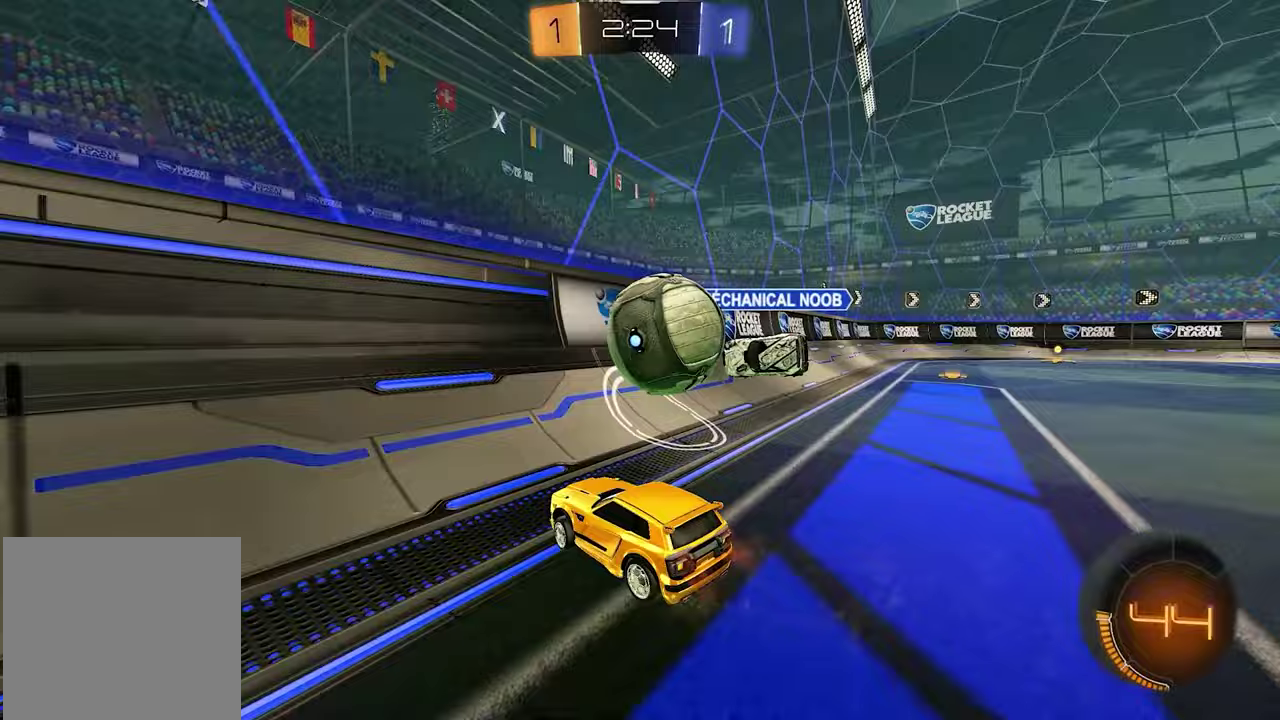
Gameplay with a controller (Xbox layout); each line is a JSON object with the inputs held at the frame after it. "events" lists button and stick changes between this image and that frame as [ms after this image, input, new state], when the widget could be followed in between.
{"buttons": ["R2"], "left_stick": "center", "right_stick": "center", "events": [[150, "R1", "up"], [217, "R2", "up"], [233, "left_stick", "center"], [300, "R2", "down"], [300, "left_stick", "left"], [467, "left_stick", "center"]]}
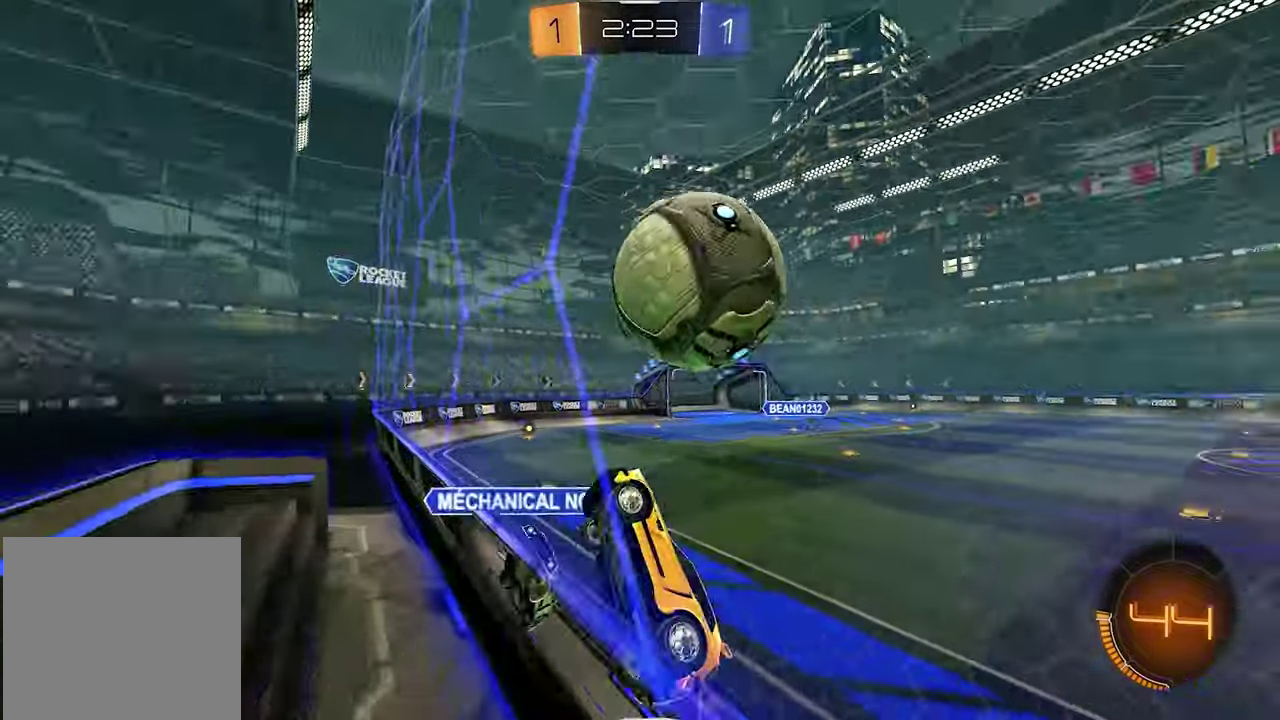
{"buttons": ["L2"], "left_stick": "up-left", "right_stick": "center", "events": [[33, "R2", "up"], [33, "left_stick", "right"], [50, "L2", "down"], [233, "left_stick", "center"], [350, "left_stick", "up-left"]]}
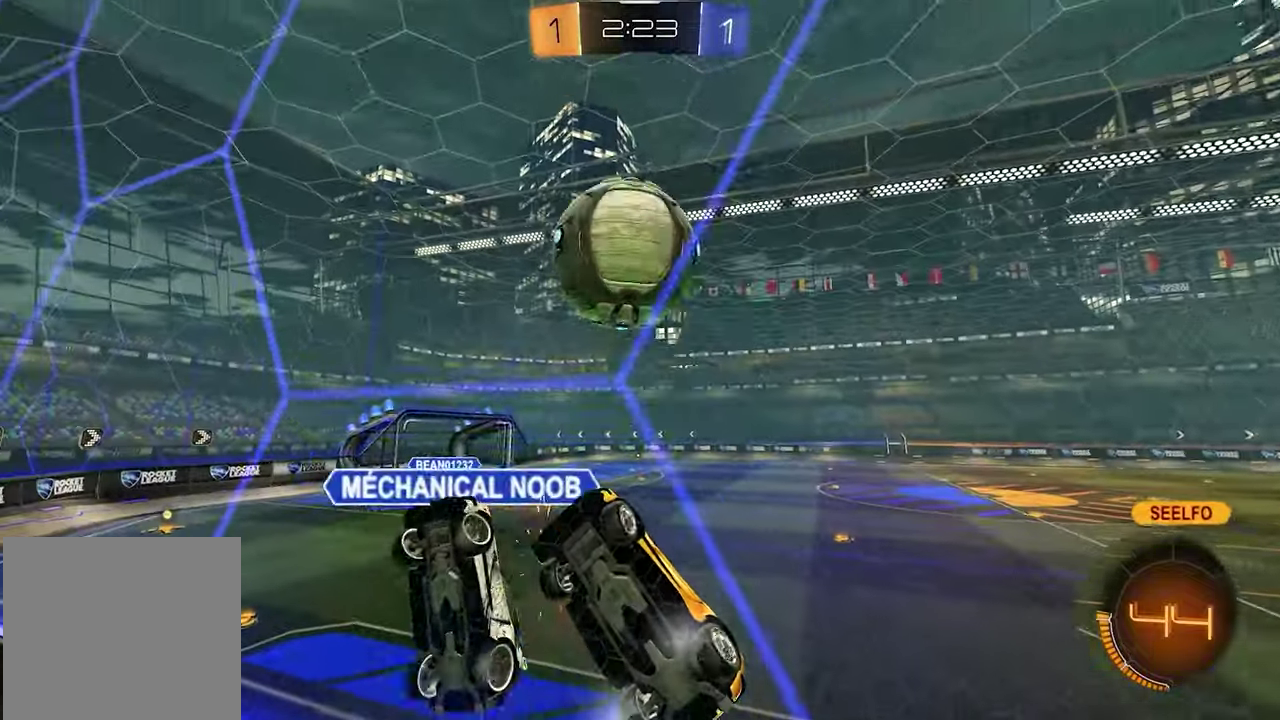
{"buttons": ["L2"], "left_stick": "up-left", "right_stick": "center", "events": [[67, "R1", "down"], [500, "R1", "up"]]}
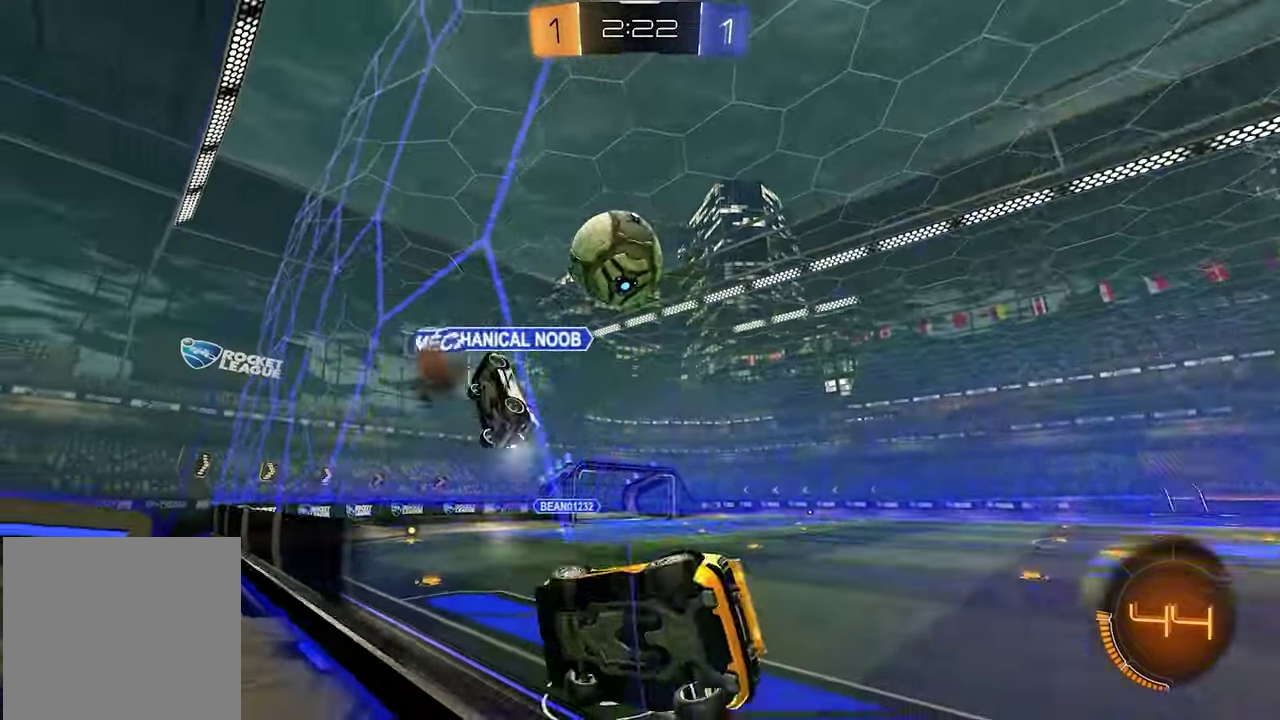
{"buttons": ["R2"], "left_stick": "down-right", "right_stick": "center", "events": [[17, "L2", "up"], [33, "R2", "down"], [33, "left_stick", "center"], [100, "left_stick", "down-right"]]}
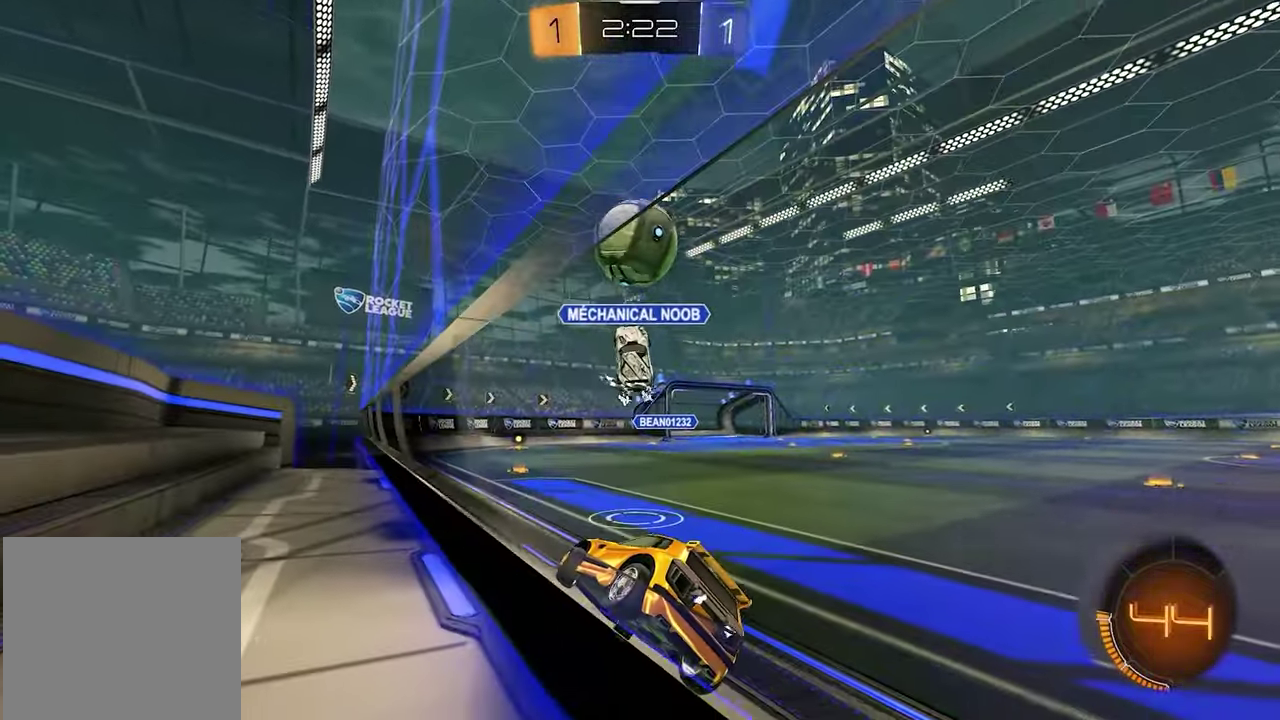
{"buttons": ["R2"], "left_stick": "left", "right_stick": "center", "events": [[167, "left_stick", "center"], [433, "left_stick", "left"]]}
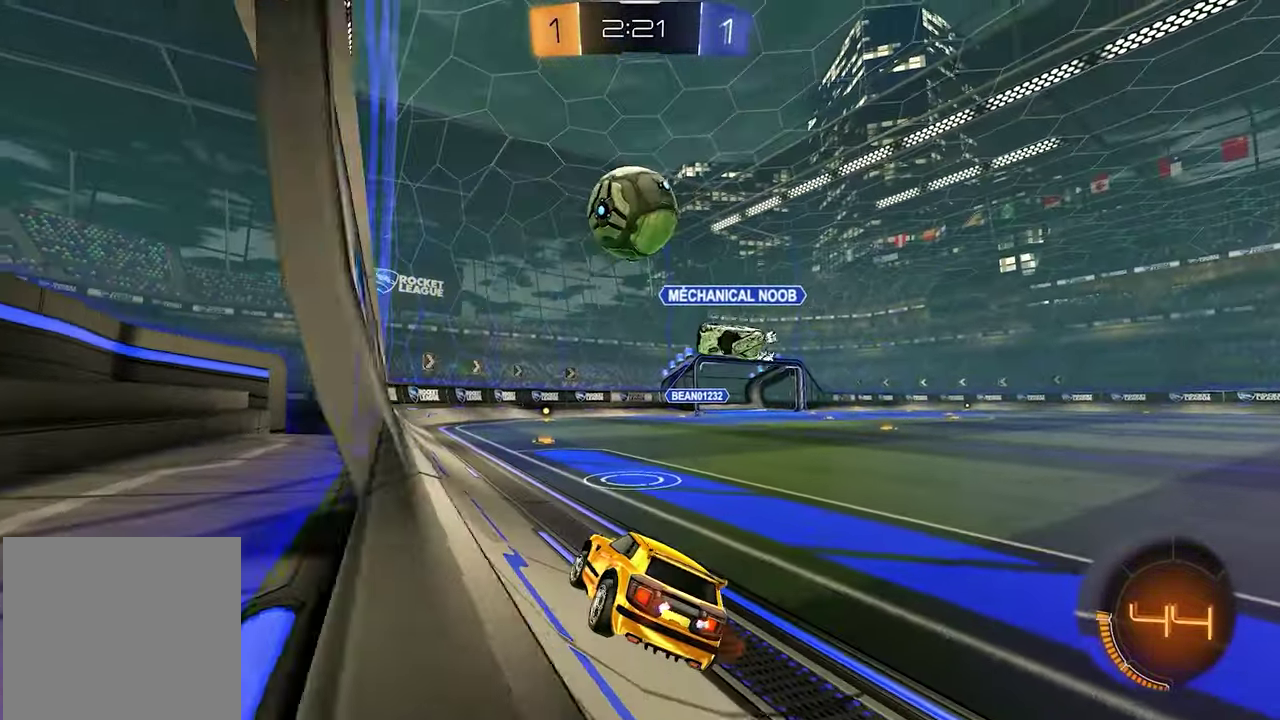
{"buttons": ["R2"], "left_stick": "right", "right_stick": "center", "events": [[117, "R2", "up"], [250, "left_stick", "down-left"], [317, "R2", "down"], [317, "left_stick", "center"], [383, "left_stick", "right"]]}
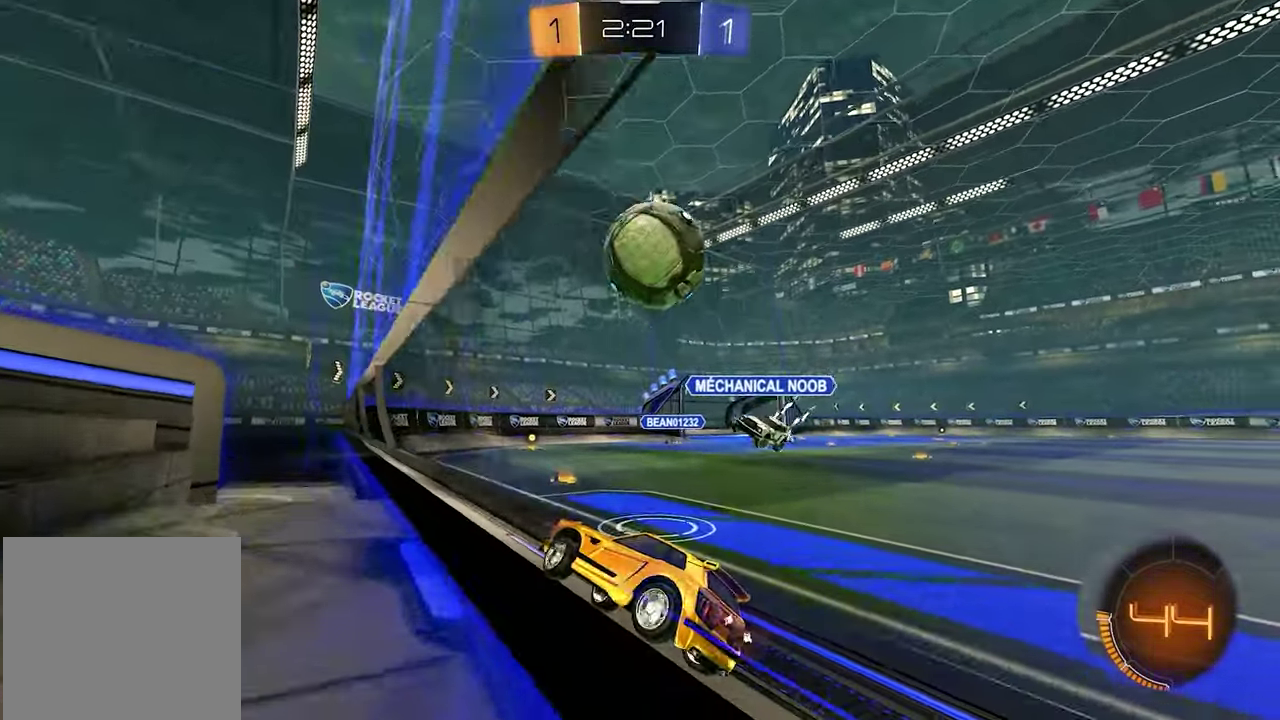
{"buttons": ["L2"], "left_stick": "center", "right_stick": "center", "events": [[133, "left_stick", "center"], [417, "R2", "up"], [483, "L2", "down"]]}
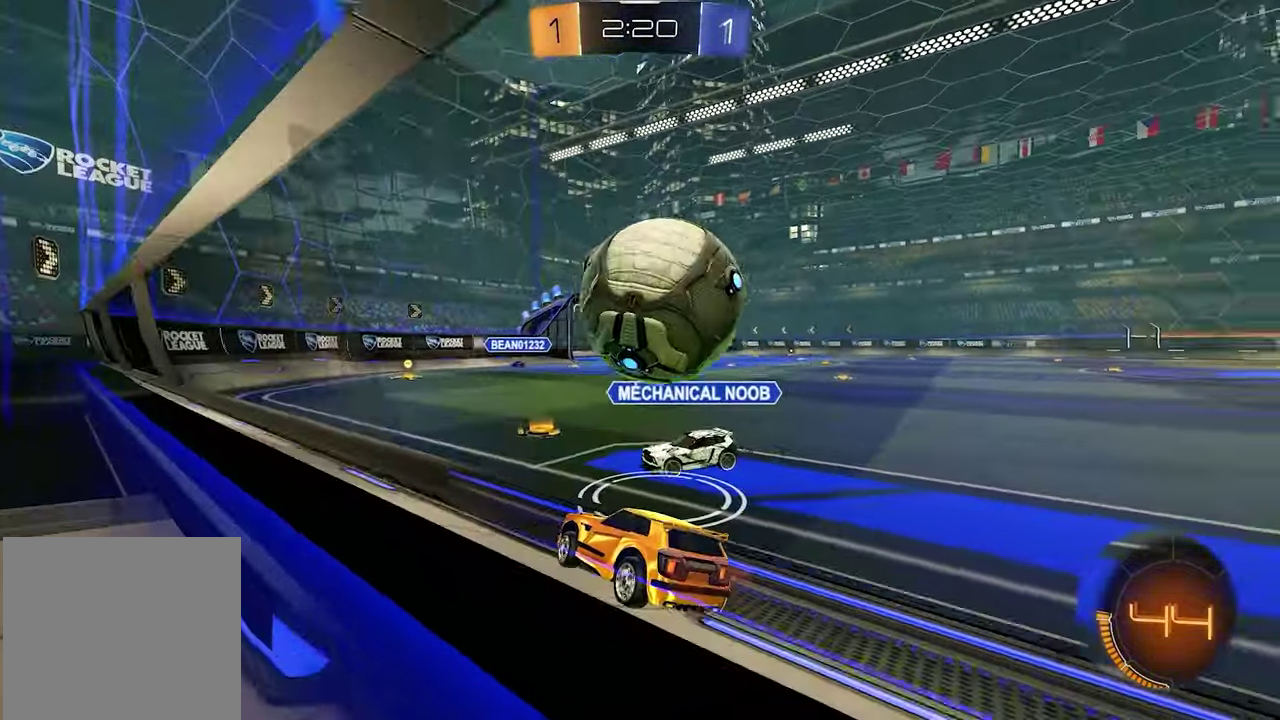
{"buttons": ["L2"], "left_stick": "up-left", "right_stick": "center", "events": [[417, "left_stick", "up-left"]]}
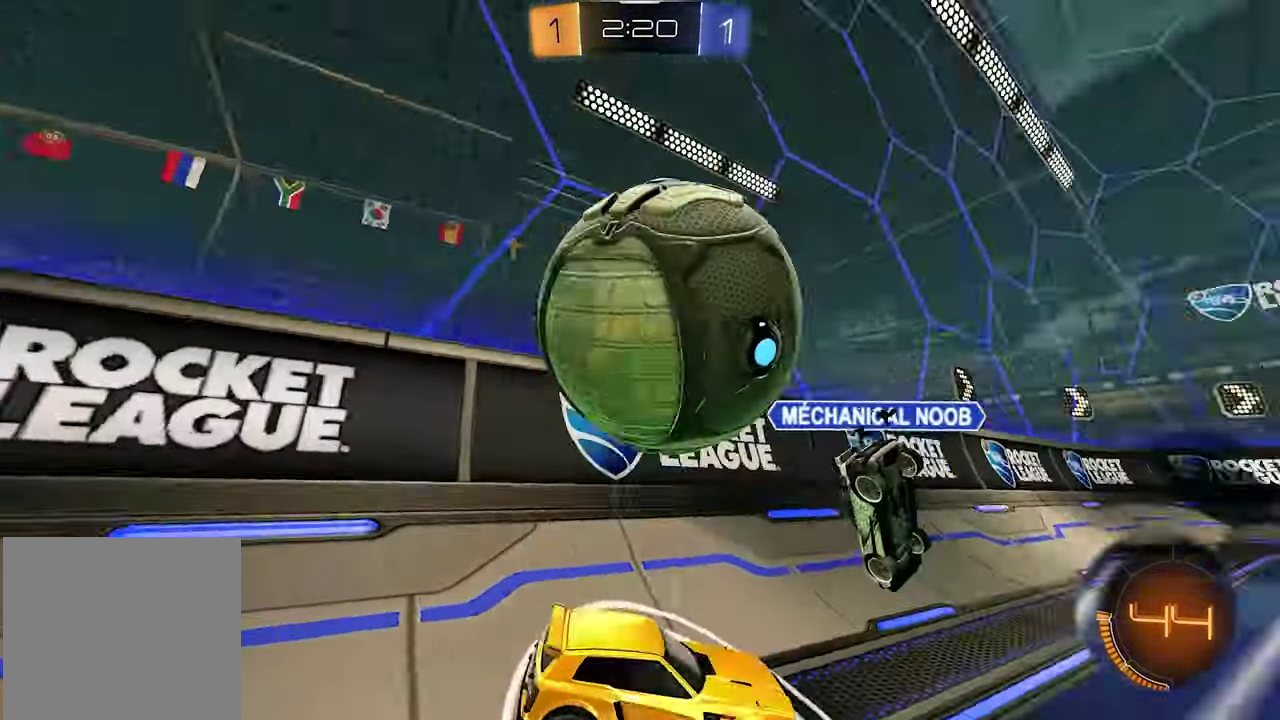
{"buttons": ["R2"], "left_stick": "down-right", "right_stick": "center", "events": [[217, "left_stick", "center"], [250, "L2", "up"], [250, "R2", "down"], [300, "left_stick", "right"], [467, "left_stick", "down-right"]]}
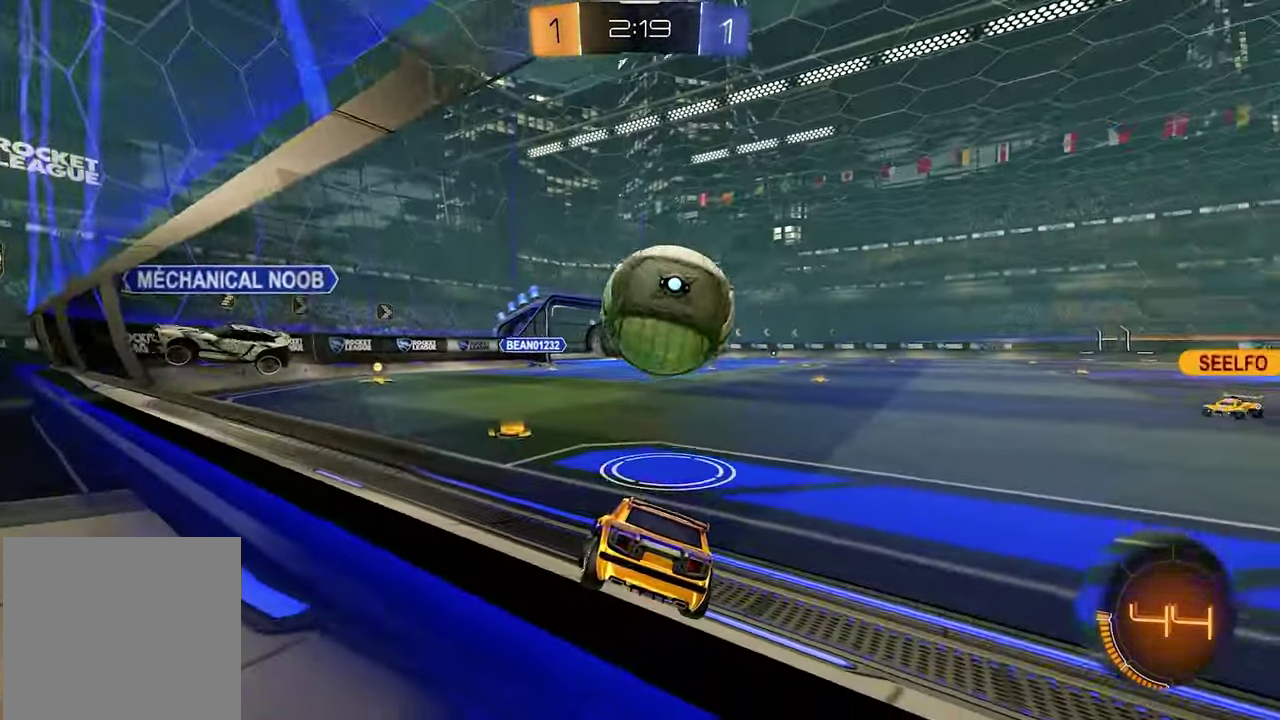
{"buttons": [], "left_stick": "left", "right_stick": "center", "events": [[17, "L1", "down"], [17, "left_stick", "right"], [300, "left_stick", "down-right"], [417, "L1", "up"], [417, "X", "down"], [450, "left_stick", "left"], [467, "R2", "up"], [483, "X", "up"]]}
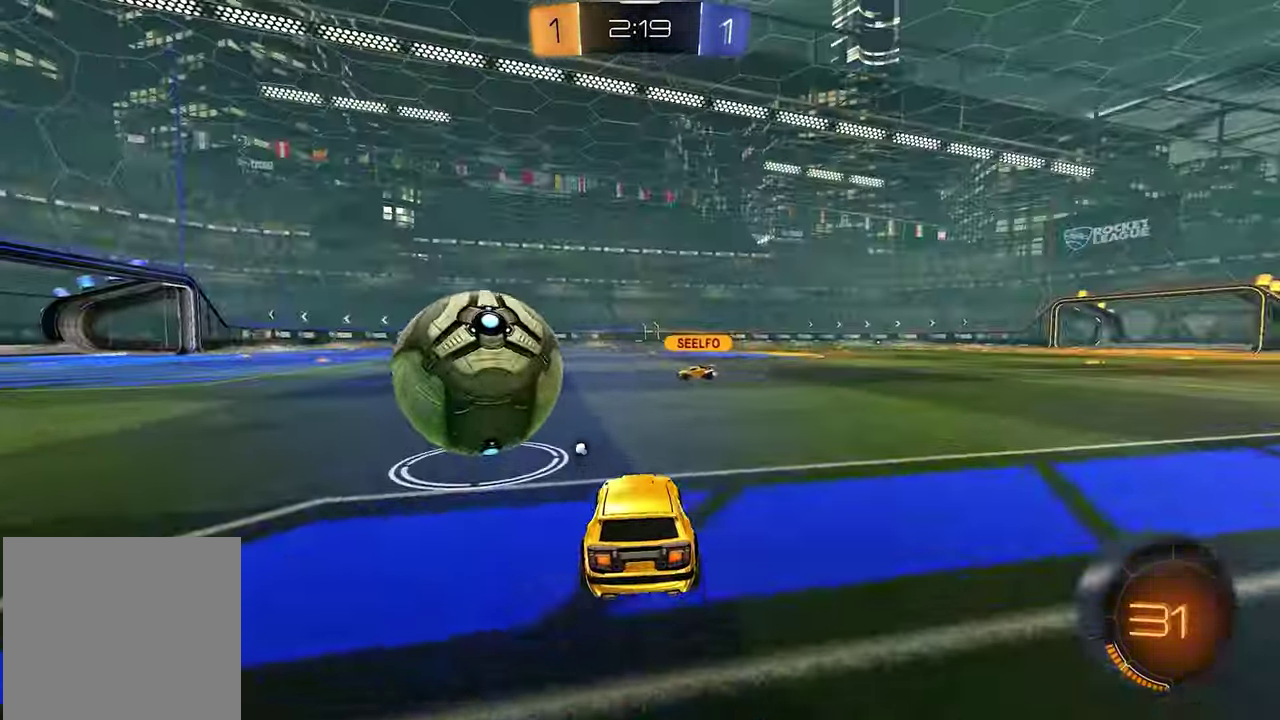
{"buttons": [], "left_stick": "left", "right_stick": "center"}
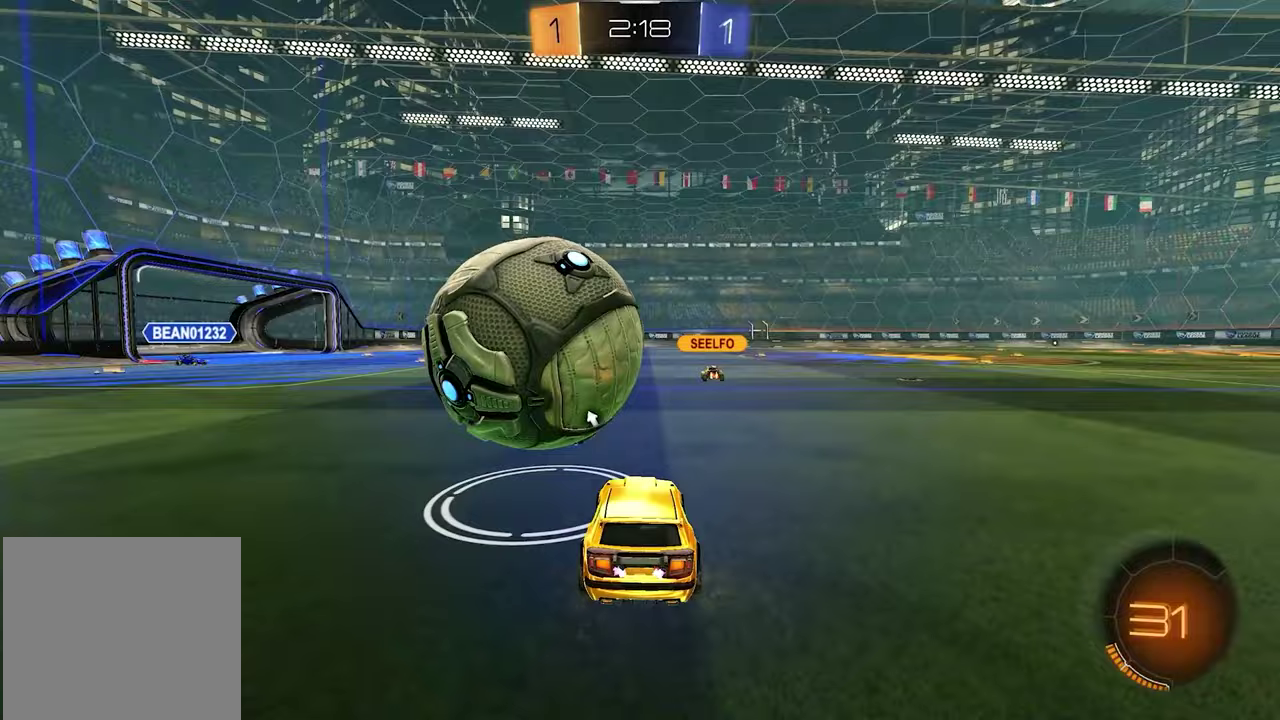
{"buttons": ["L1", "R2"], "left_stick": "center", "right_stick": "center", "events": [[33, "R2", "down"], [133, "left_stick", "down-left"], [200, "R2", "up"], [250, "left_stick", "center"], [300, "R2", "down"], [417, "L1", "down"]]}
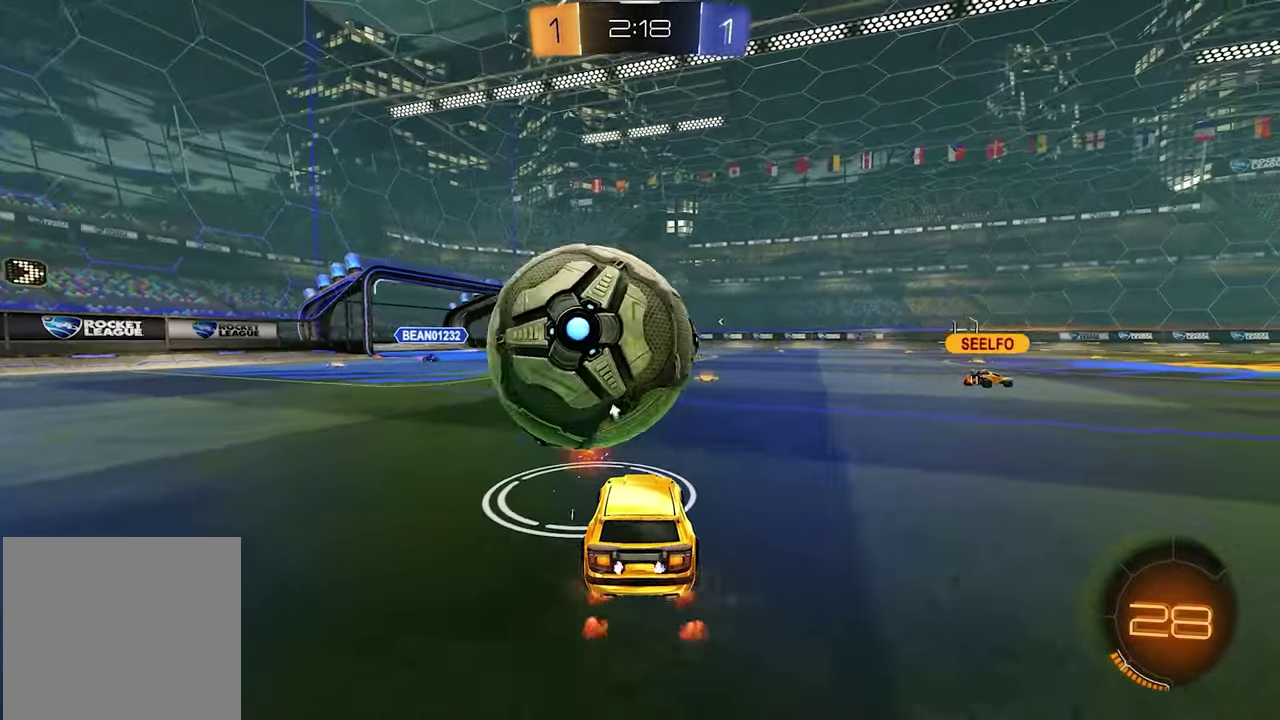
{"buttons": [], "left_stick": "down-left", "right_stick": "center", "events": [[217, "L1", "up"], [267, "R2", "up"], [283, "left_stick", "left"], [417, "left_stick", "down-left"]]}
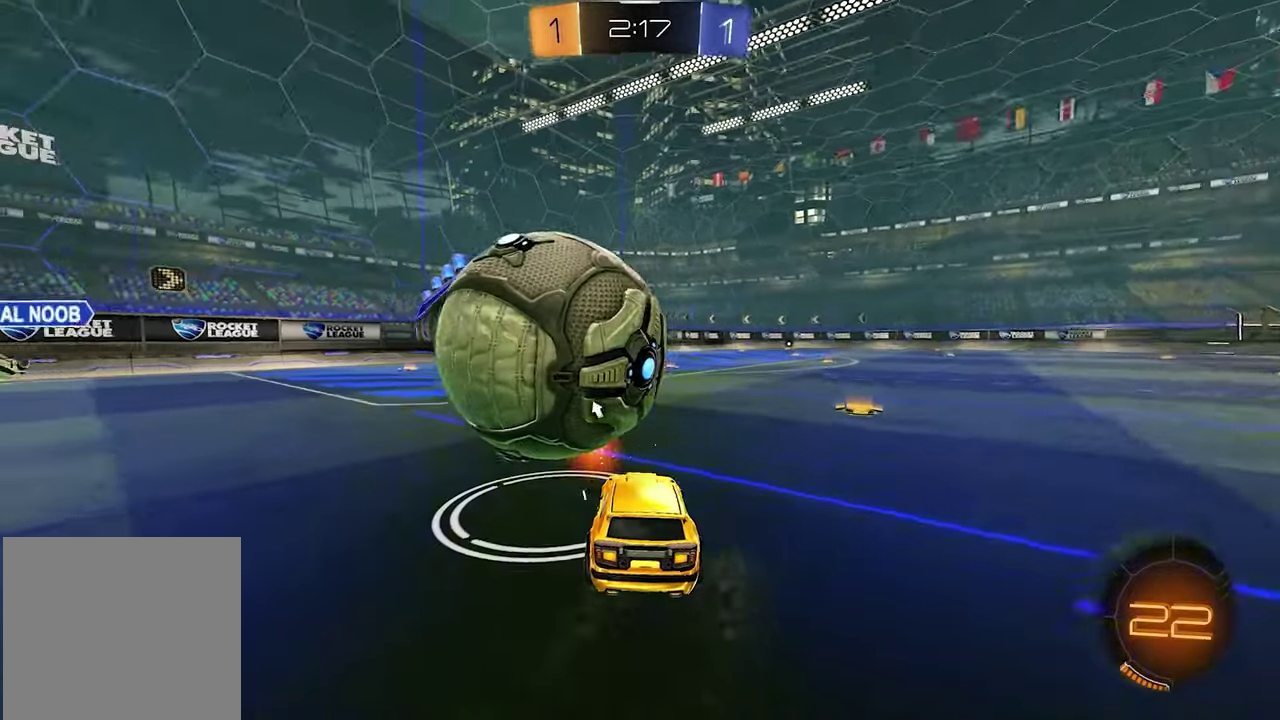
{"buttons": ["X", "R2"], "left_stick": "down-right", "right_stick": "center", "events": [[183, "left_stick", "center"], [250, "left_stick", "down-right"], [417, "R2", "down"], [500, "X", "down"]]}
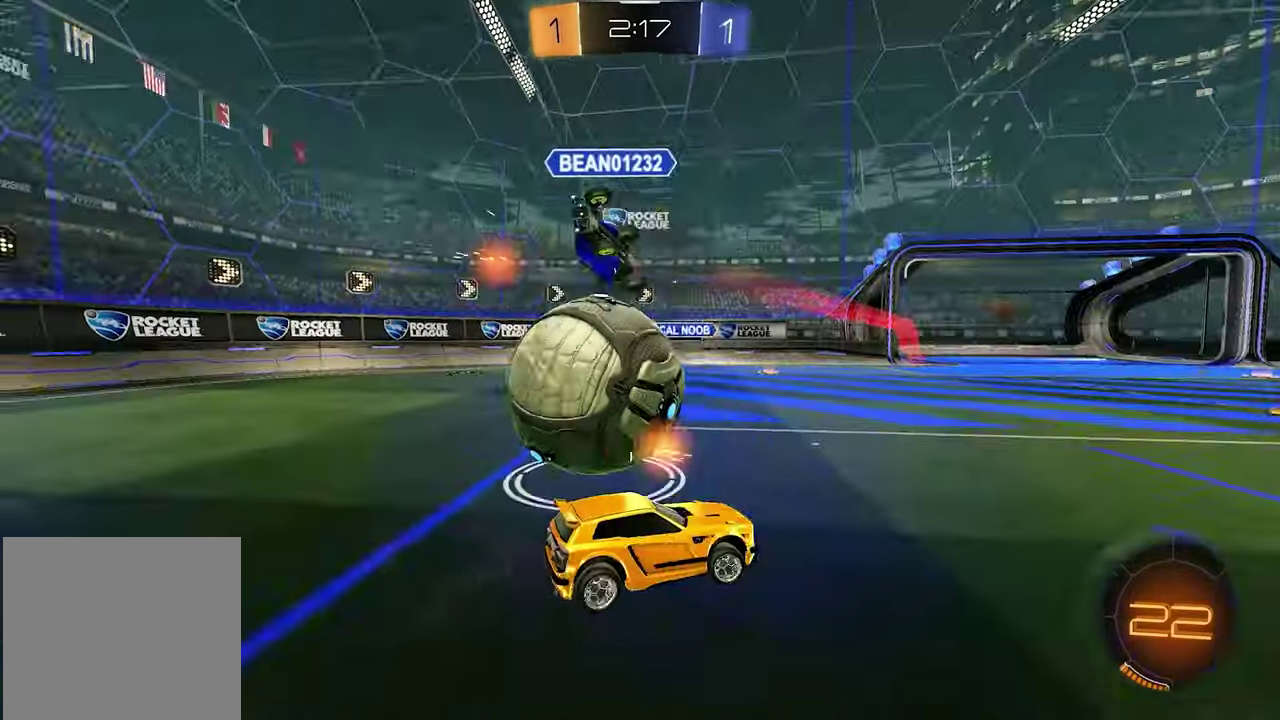
{"buttons": ["R2"], "left_stick": "left", "right_stick": "center", "events": [[67, "X", "up"], [183, "left_stick", "center"], [300, "left_stick", "left"], [383, "R1", "down"], [500, "R1", "up"]]}
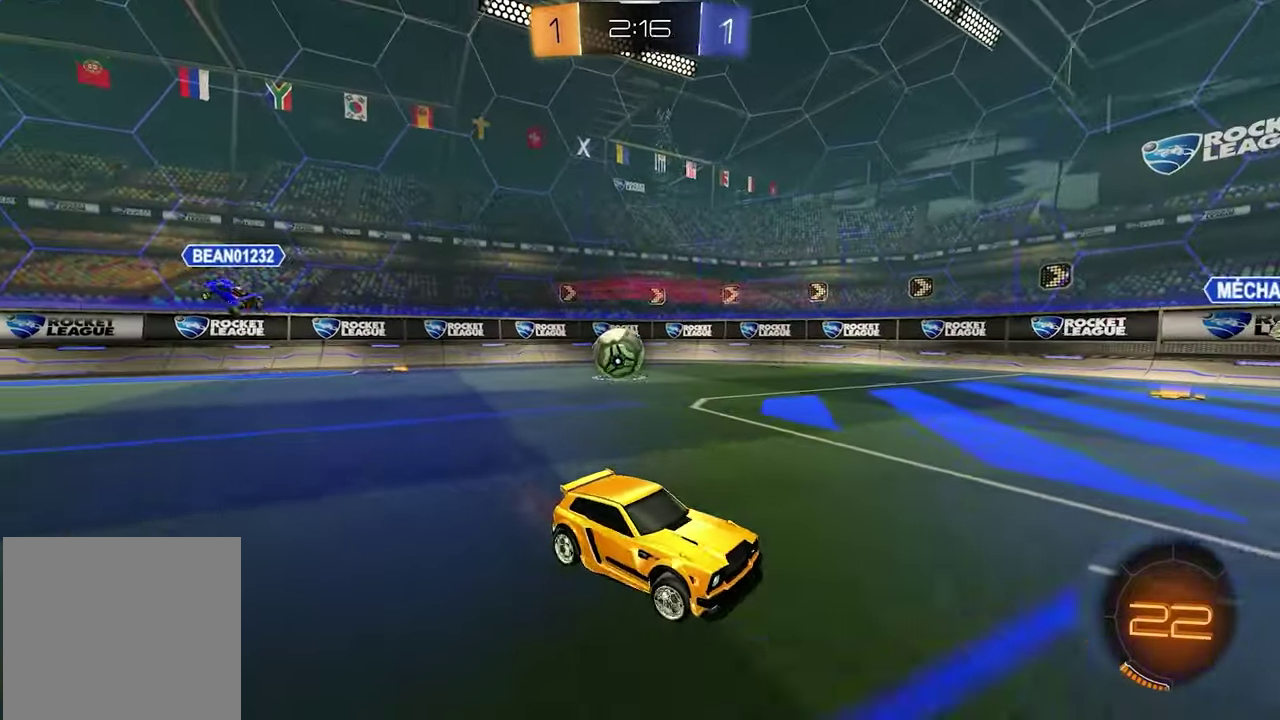
{"buttons": ["R2"], "left_stick": "center", "right_stick": "center", "events": [[483, "left_stick", "center"]]}
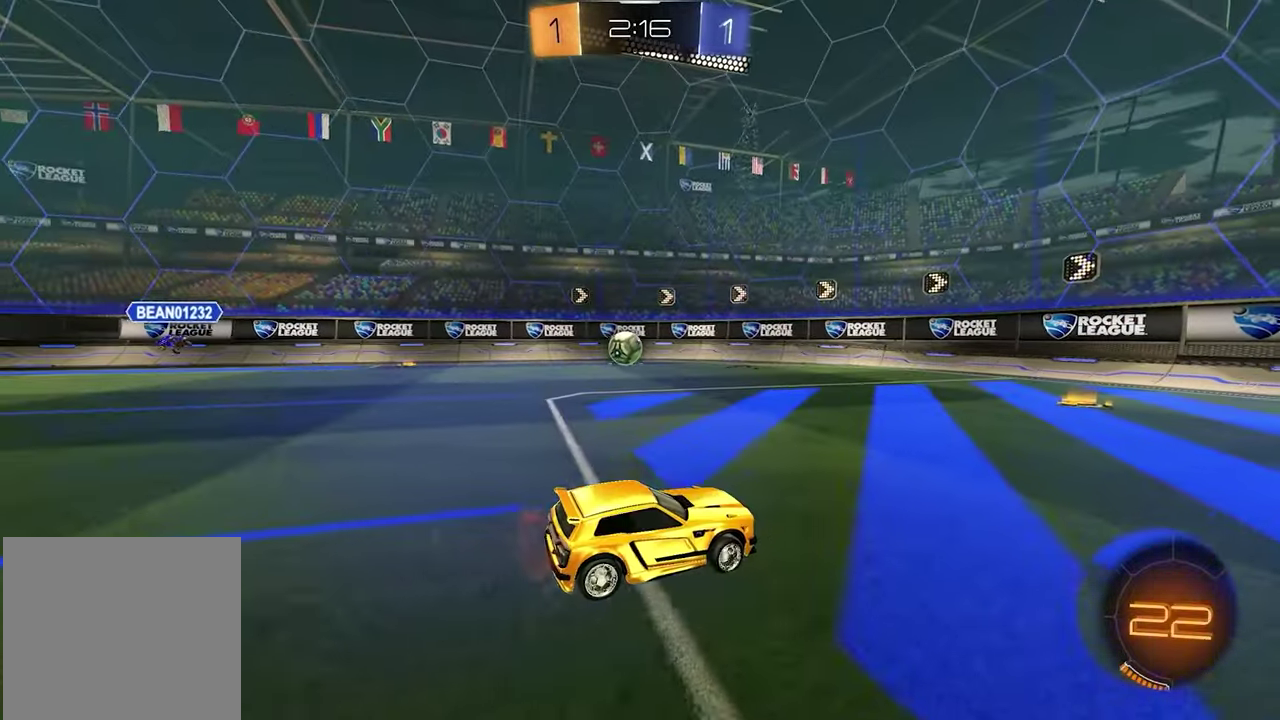
{"buttons": ["X", "R2"], "left_stick": "center", "right_stick": "center", "events": [[250, "left_stick", "left"], [450, "left_stick", "center"], [483, "X", "down"]]}
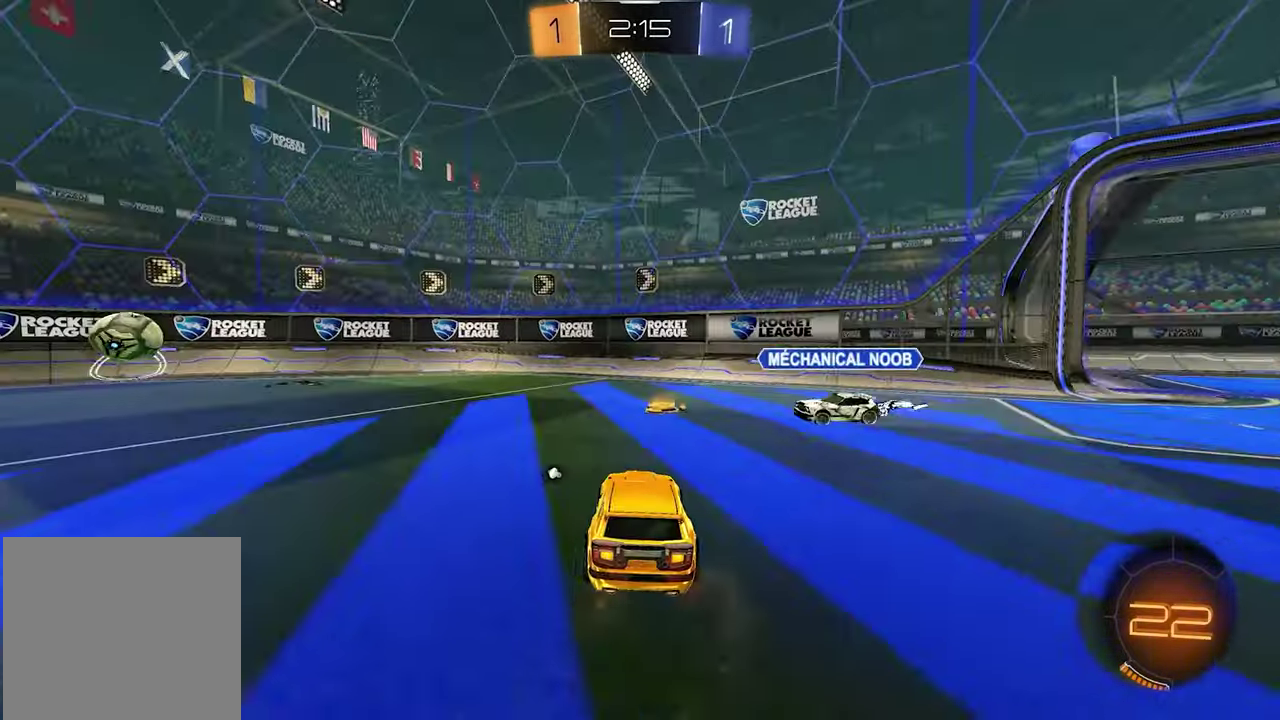
{"buttons": ["R2"], "left_stick": "left", "right_stick": "center", "events": [[33, "left_stick", "left"], [83, "X", "up"]]}
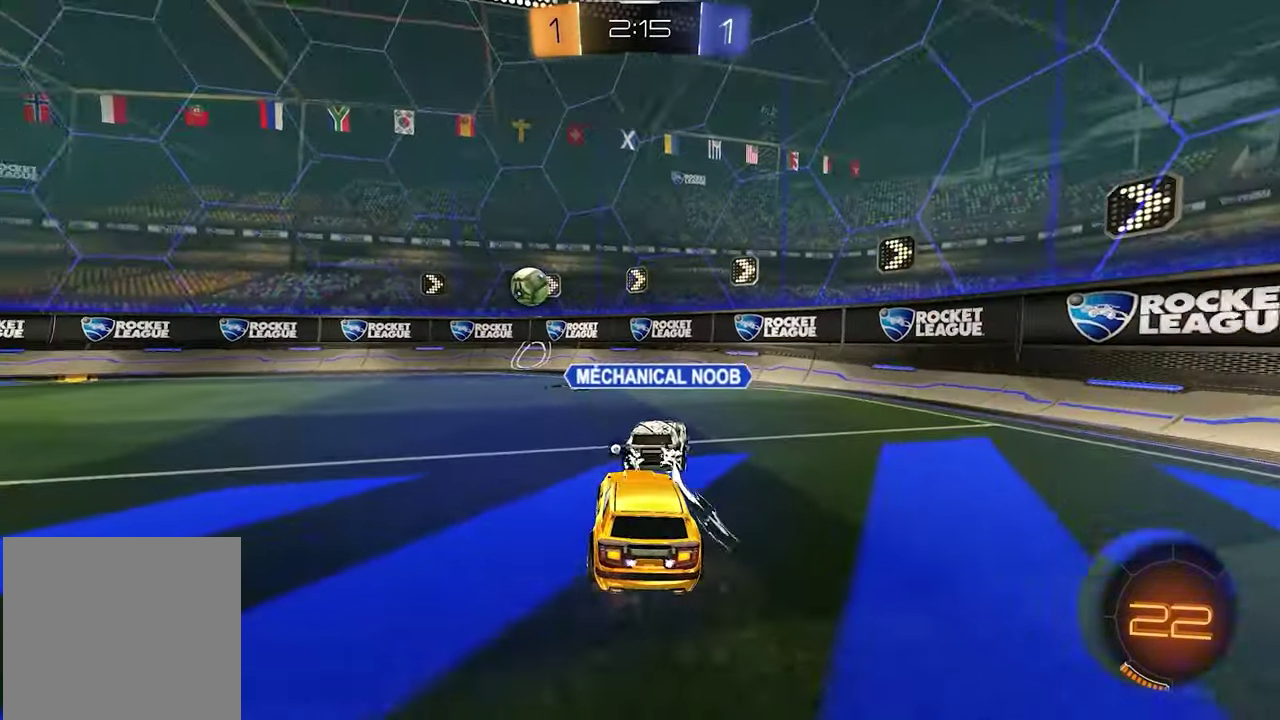
{"buttons": ["R2"], "left_stick": "center", "right_stick": "center", "events": [[167, "X", "down"], [250, "X", "up"], [417, "left_stick", "down-left"], [500, "left_stick", "center"]]}
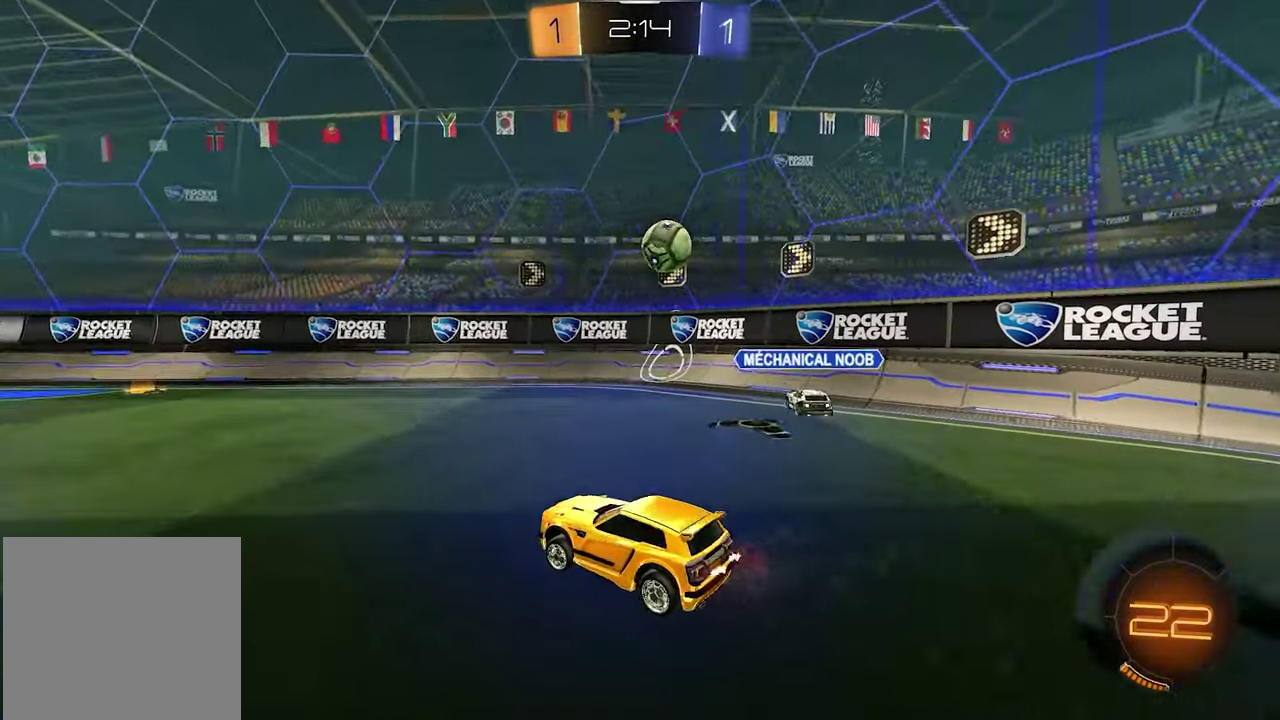
{"buttons": ["R2"], "left_stick": "center", "right_stick": "center", "events": []}
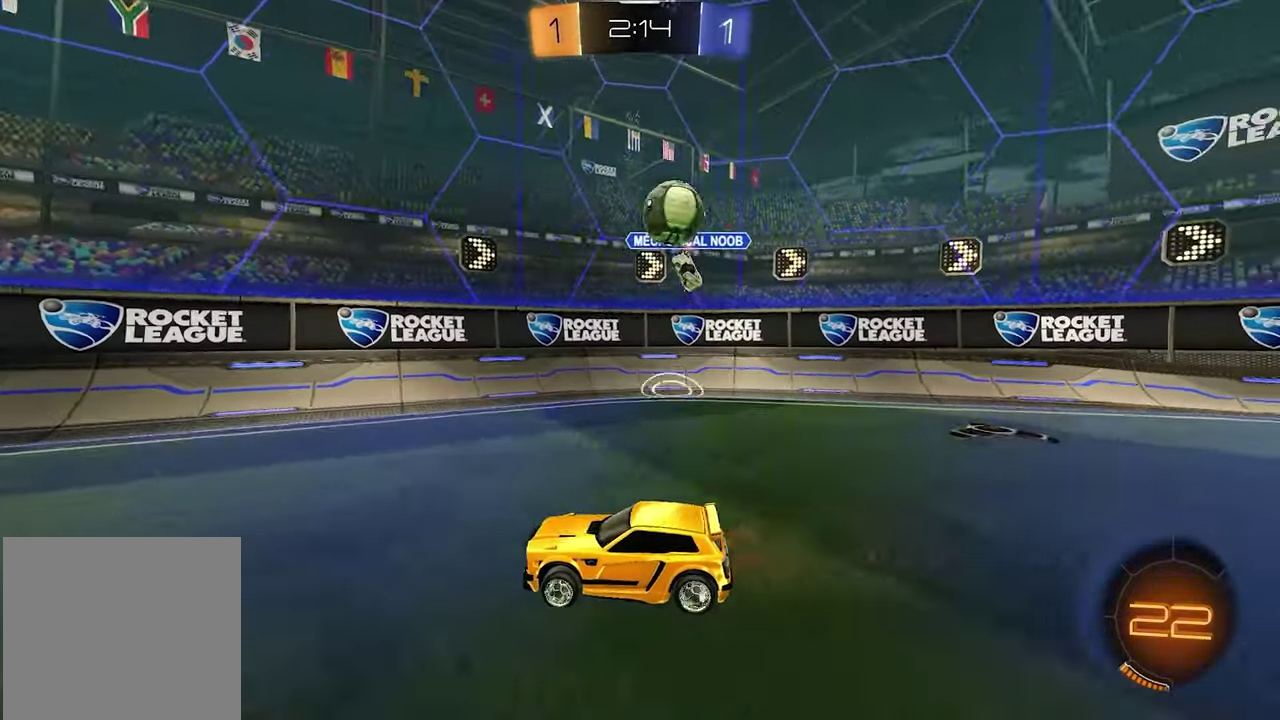
{"buttons": ["R2"], "left_stick": "center", "right_stick": "center", "events": [[250, "X", "down"], [383, "X", "up"]]}